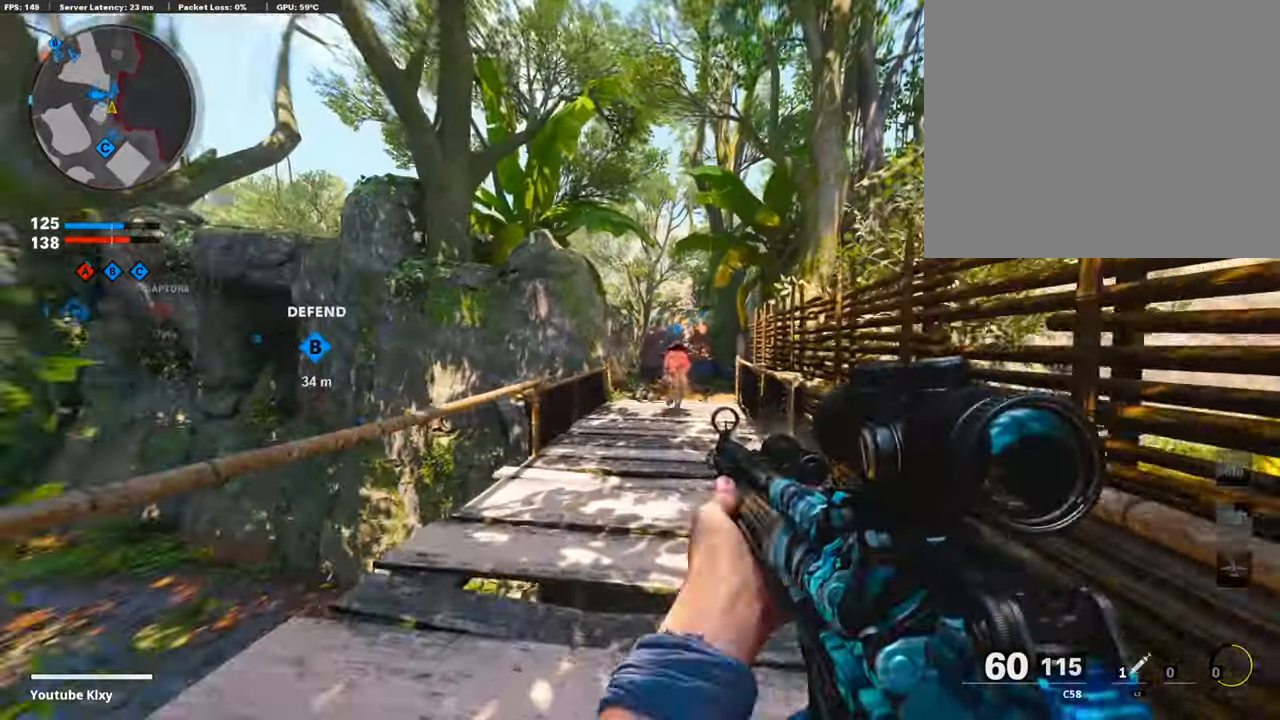
Gameplay with a controller (PlayStation layout); each line is a JSON object with the inputs held at the frame after it. "events" lists button and stick changes between this image and that frame as [ms after this image, input, new state], when the widget could be followed in between.
{"buttons": ["L3"], "left_stick": "up", "right_stick": "center", "events": [[151, "R3", "down"], [319, "R3", "up"], [387, "R3", "down"], [420, "L3", "down"], [487, "R3", "up"]]}
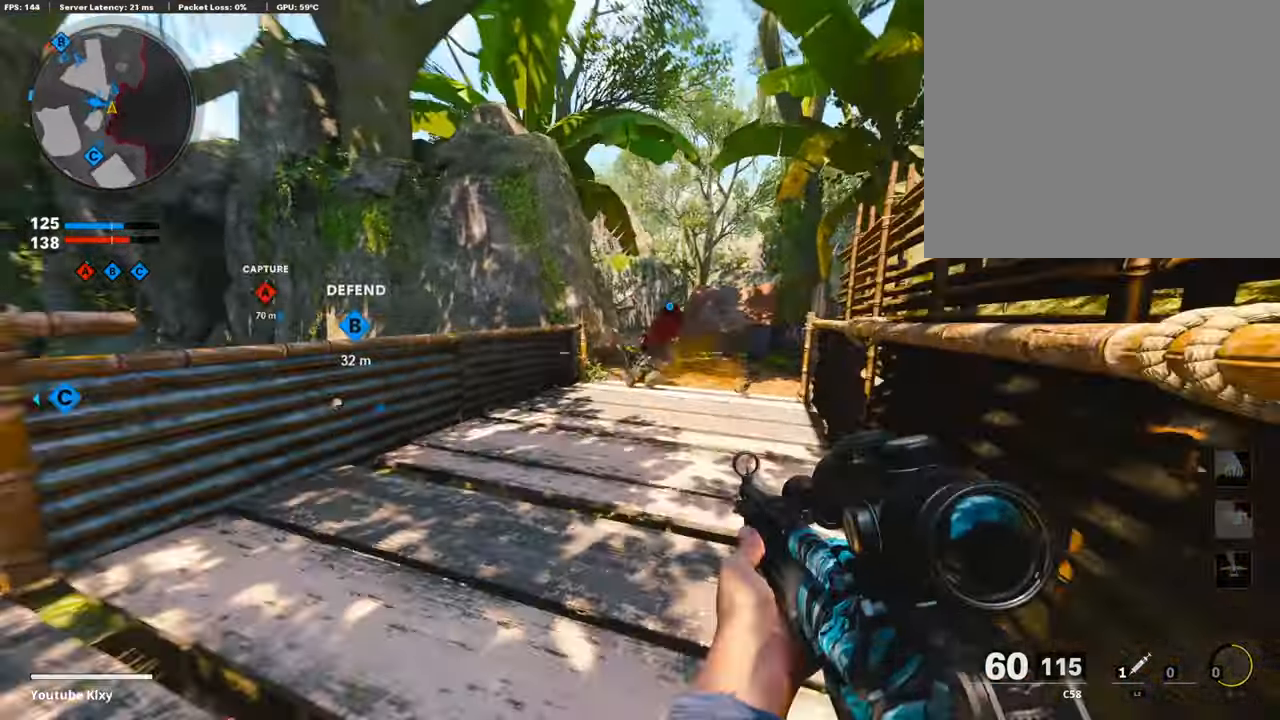
{"buttons": [], "left_stick": "up-right", "right_stick": "center", "events": [[17, "L3", "up"], [303, "left_stick", "up-right"]]}
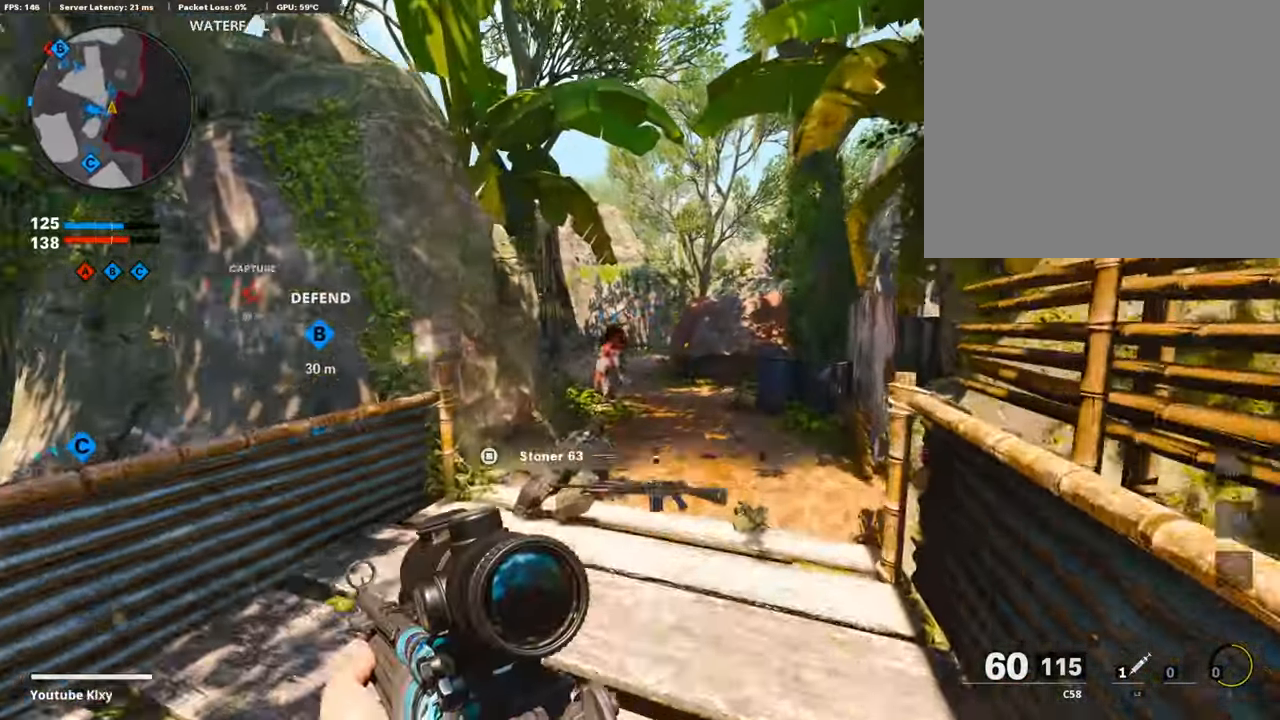
{"buttons": [], "left_stick": "up-right", "right_stick": "center", "events": [[252, "L3", "down"], [353, "L3", "up"]]}
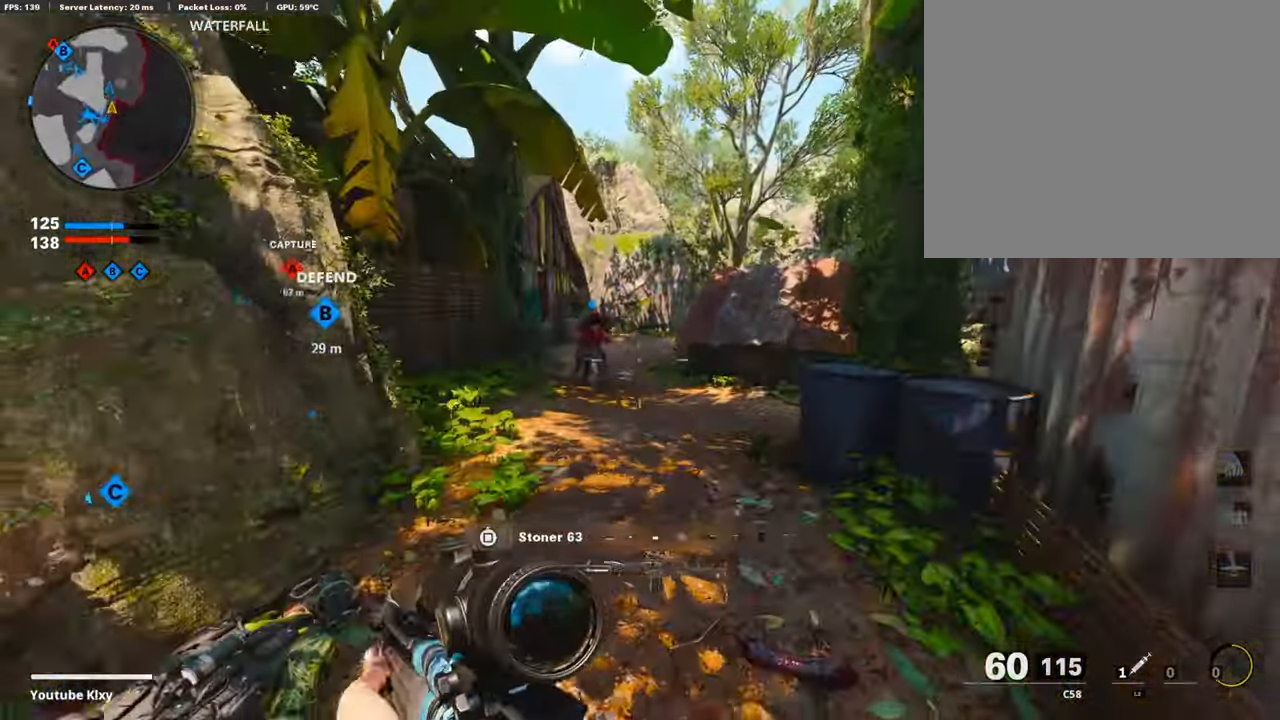
{"buttons": [], "left_stick": "up", "right_stick": "center", "events": [[117, "left_stick", "center"], [235, "left_stick", "up-right"], [437, "left_stick", "center"], [504, "left_stick", "up"]]}
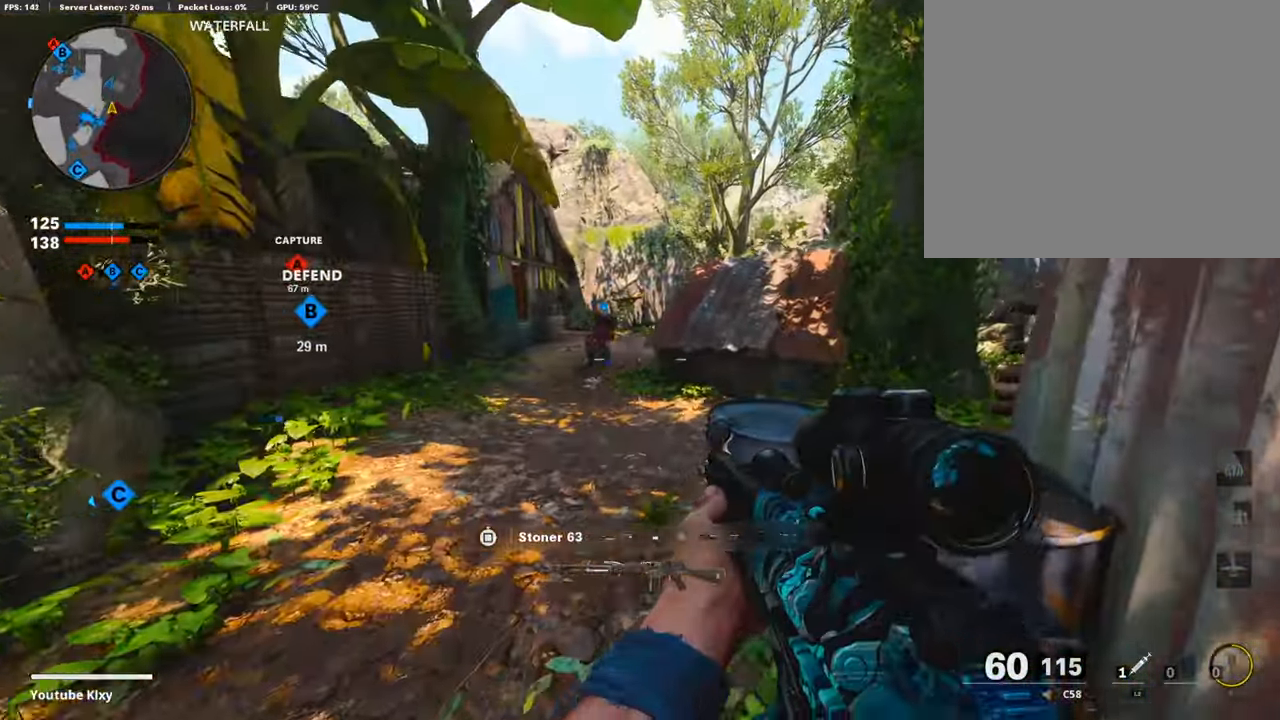
{"buttons": [], "left_stick": "up-right", "right_stick": "center", "events": [[218, "left_stick", "up-left"], [269, "right_stick", "right"], [319, "left_stick", "up"], [420, "left_stick", "up-right"], [487, "right_stick", "center"]]}
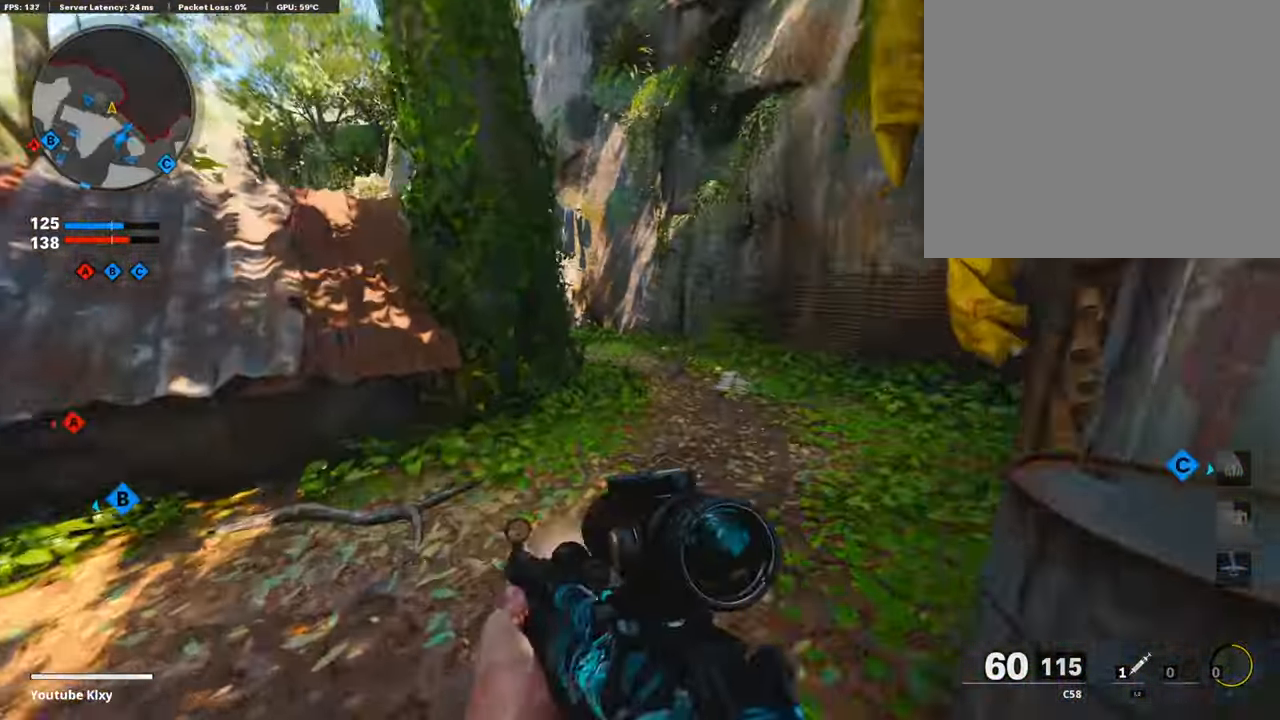
{"buttons": [], "left_stick": "up-right", "right_stick": "center", "events": [[168, "right_stick", "left"], [269, "R3", "down"], [403, "R3", "up"], [437, "right_stick", "center"]]}
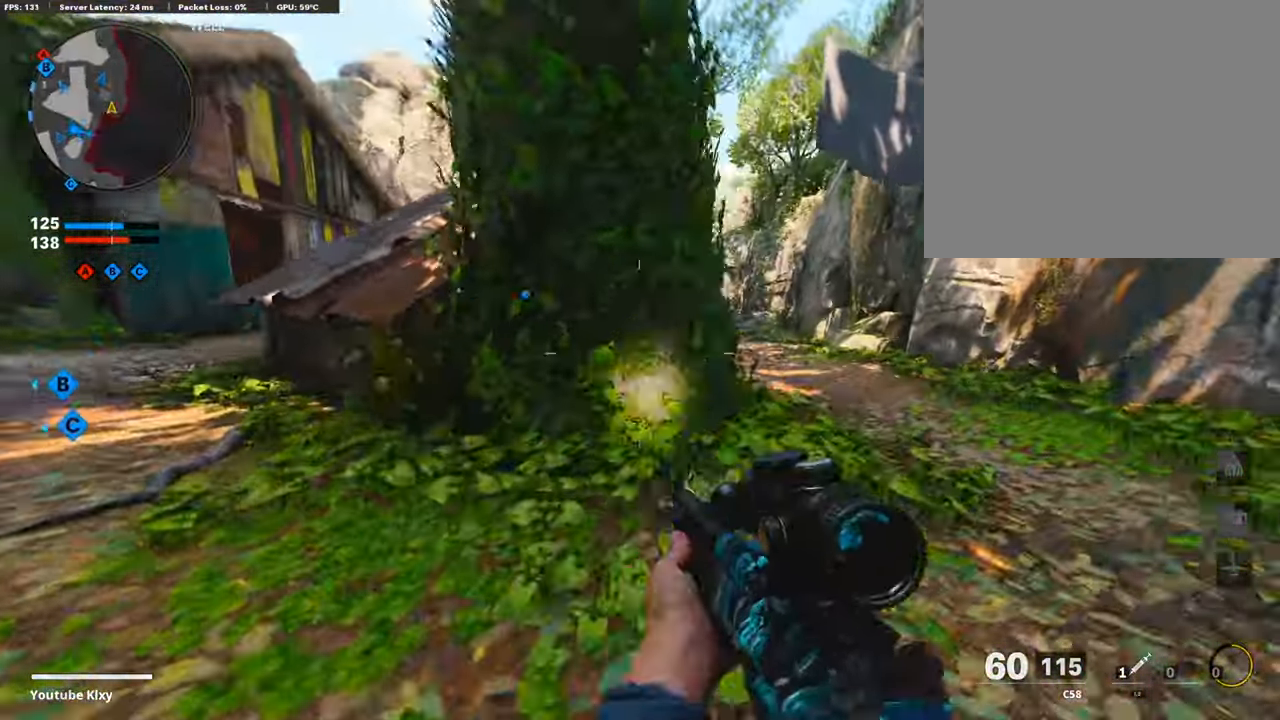
{"buttons": ["L1"], "left_stick": "up-right", "right_stick": "left", "events": [[17, "CROSS", "down"], [67, "L1", "down"], [118, "CROSS", "up"], [269, "right_stick", "up-left"], [404, "right_stick", "left"]]}
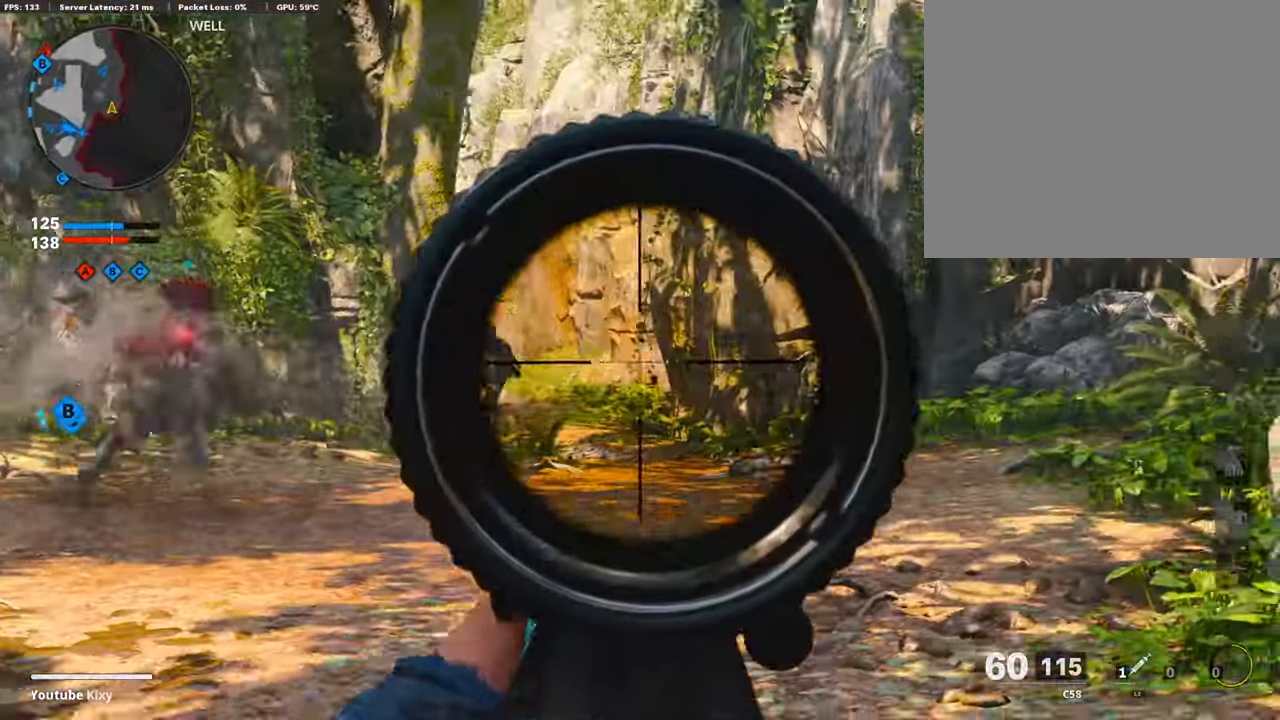
{"buttons": ["L1", "R1"], "left_stick": "left", "right_stick": "up-left", "events": [[218, "right_stick", "up-left"], [336, "left_stick", "left"], [369, "R1", "down"]]}
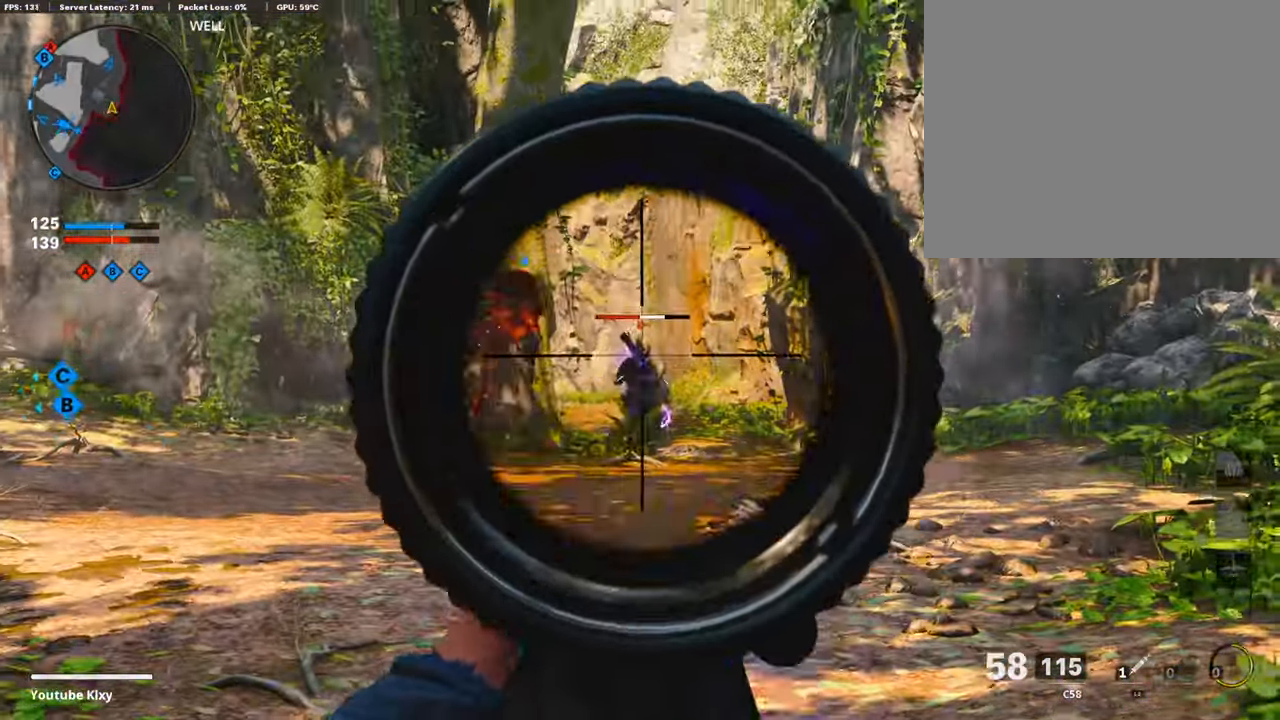
{"buttons": ["L1", "R1"], "left_stick": "left", "right_stick": "center", "events": [[50, "right_stick", "down-right"], [218, "right_stick", "down"], [336, "right_stick", "center"]]}
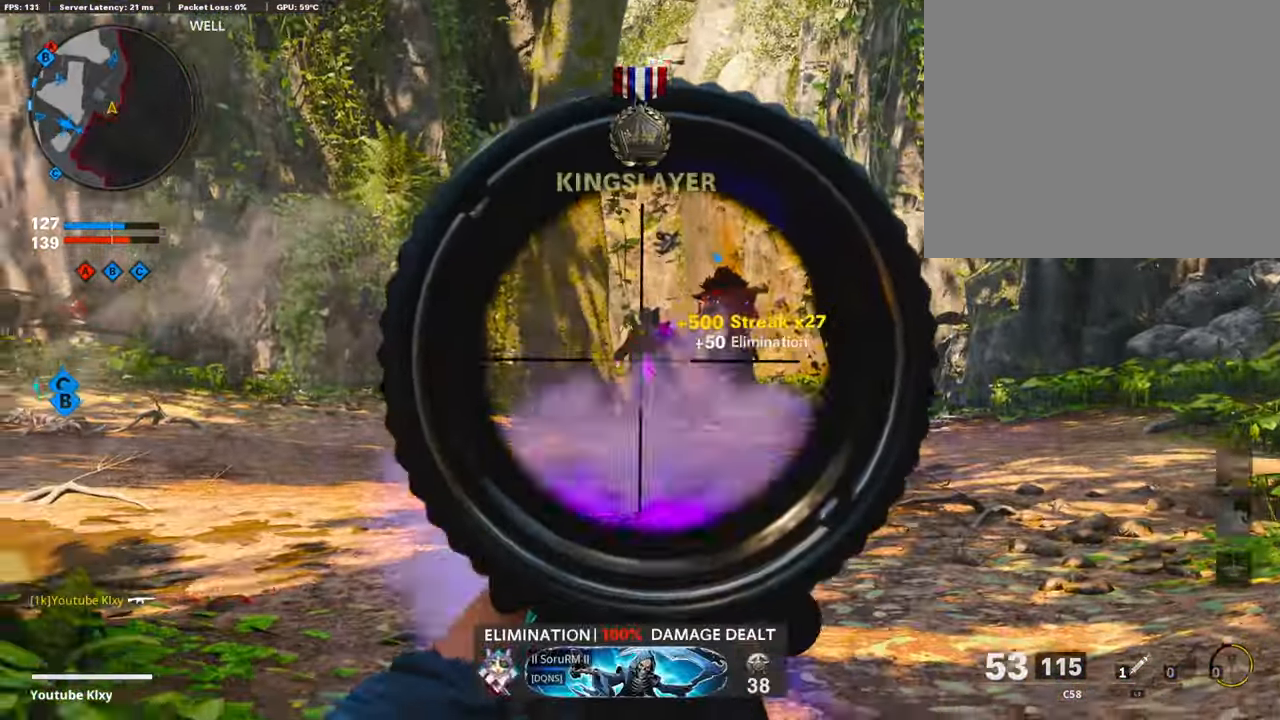
{"buttons": [], "left_stick": "up-right", "right_stick": "left", "events": [[17, "left_stick", "center"], [34, "L1", "up"], [34, "R1", "up"], [67, "left_stick", "right"], [185, "left_stick", "up-right"], [235, "L3", "down"], [471, "L3", "up"], [504, "right_stick", "left"]]}
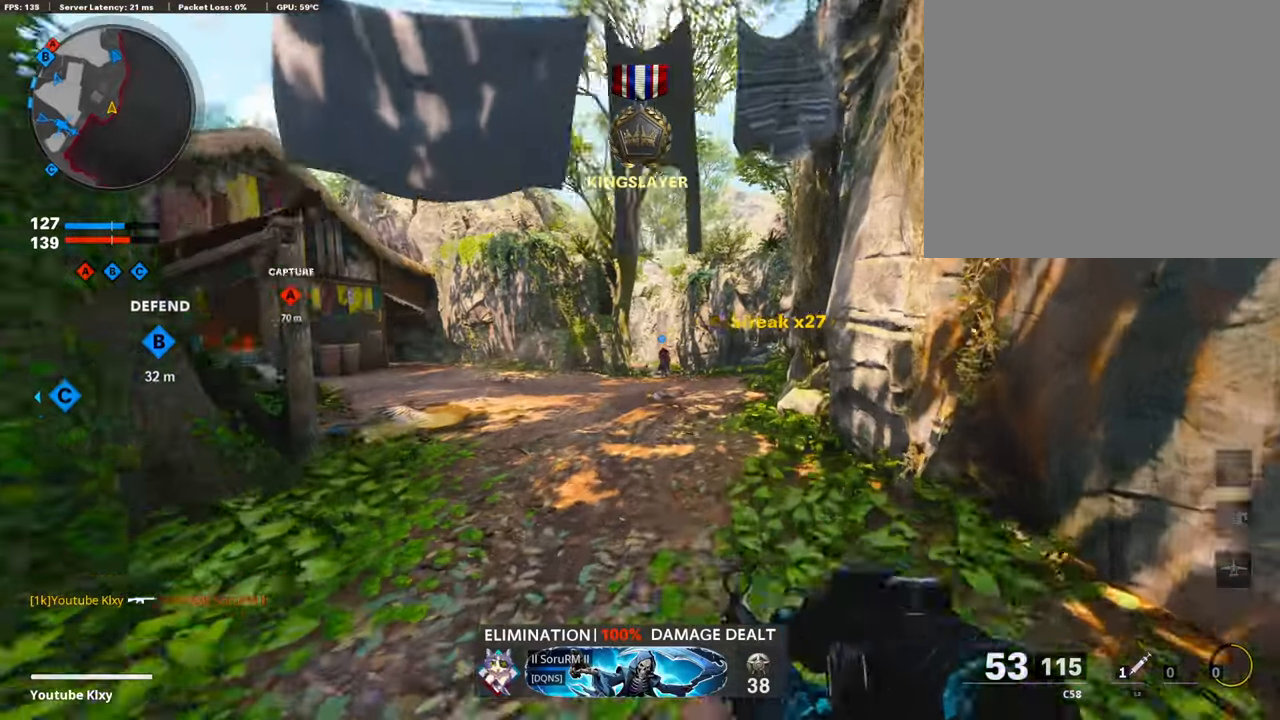
{"buttons": ["L1"], "left_stick": "right", "right_stick": "center", "events": [[101, "L3", "down"], [101, "right_stick", "center"], [219, "L3", "up"], [303, "left_stick", "right"], [336, "L1", "down"]]}
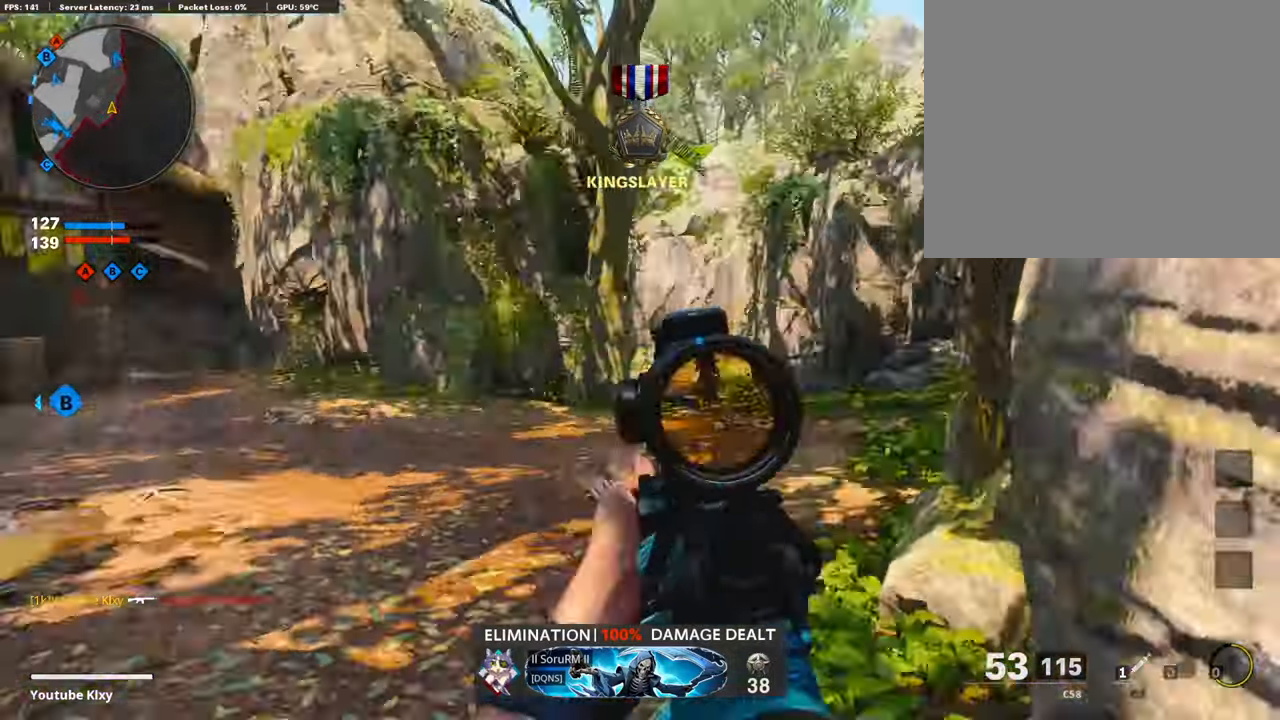
{"buttons": ["L1"], "left_stick": "up-right", "right_stick": "left", "events": [[84, "left_stick", "up-right"], [285, "right_stick", "left"]]}
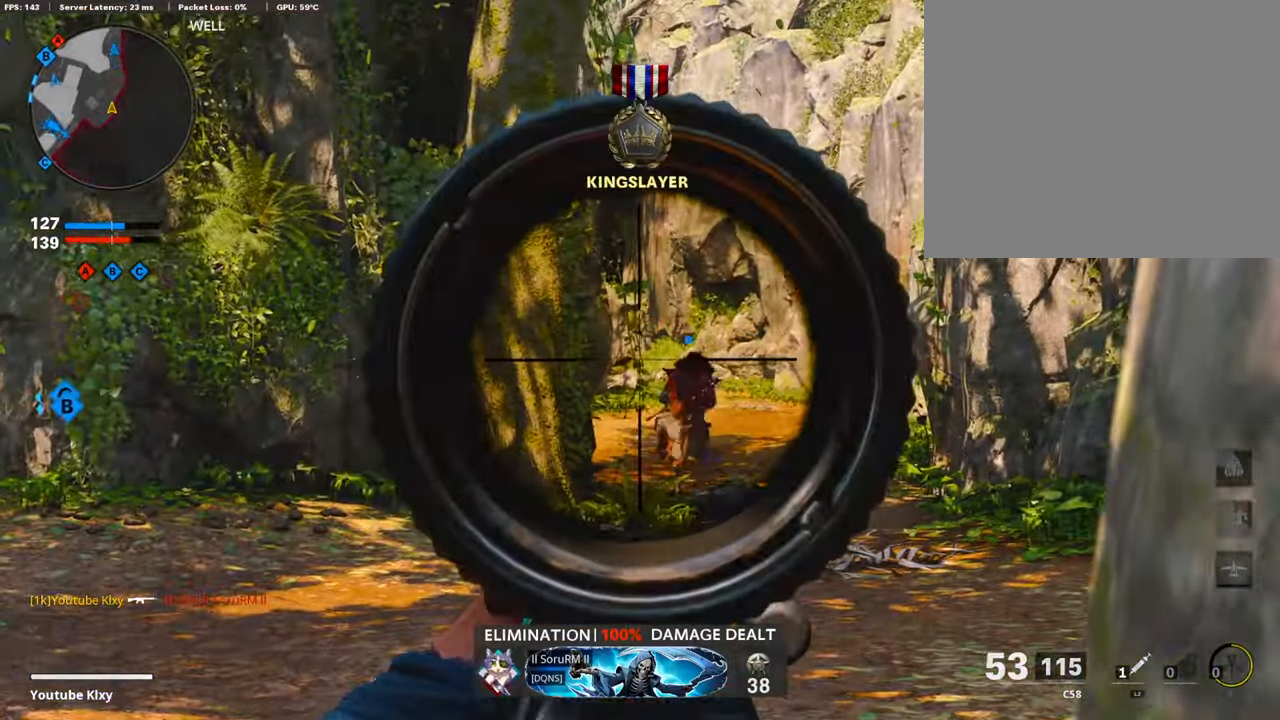
{"buttons": ["L3"], "left_stick": "up-left", "right_stick": "center", "events": [[33, "right_stick", "center"], [84, "right_stick", "left"], [185, "left_stick", "center"], [235, "left_stick", "left"], [269, "L1", "up"], [420, "left_stick", "up-left"], [437, "right_stick", "center"], [487, "L3", "down"]]}
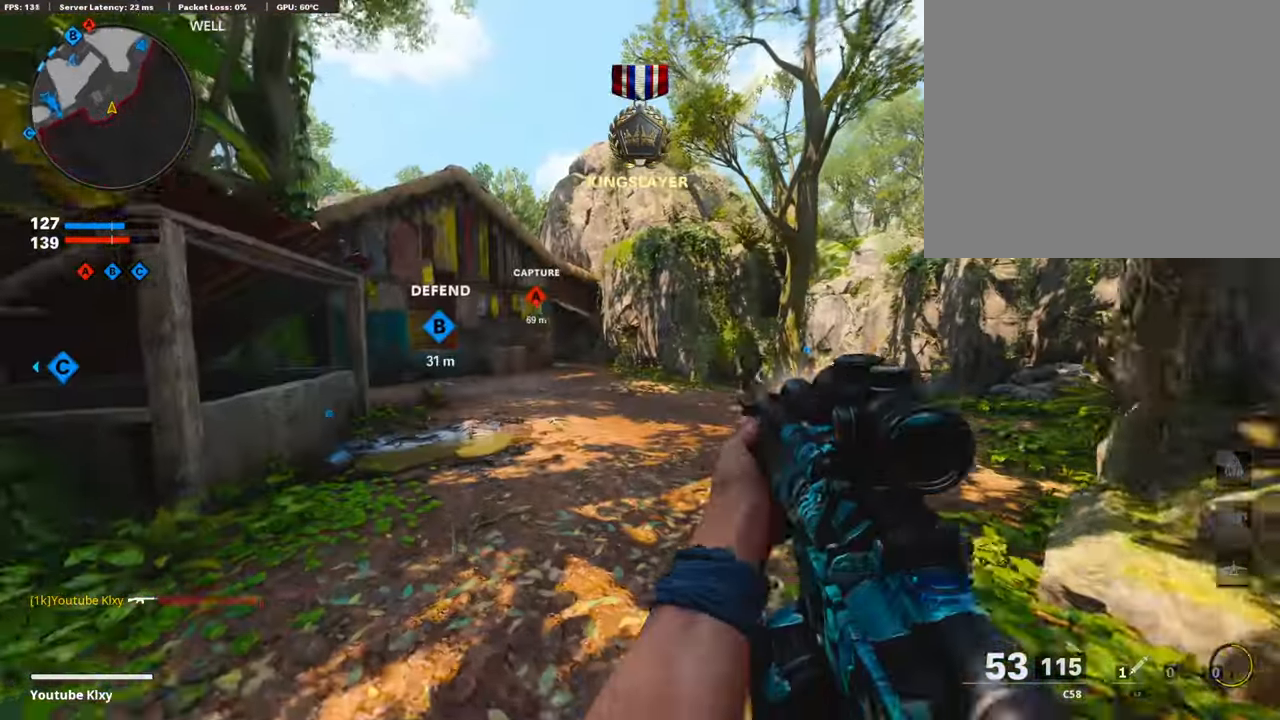
{"buttons": [], "left_stick": "up", "right_stick": "center", "events": [[17, "left_stick", "up"], [84, "L3", "up"], [235, "SQUARE", "down"], [370, "SQUARE", "up"], [386, "right_stick", "left"], [504, "right_stick", "center"]]}
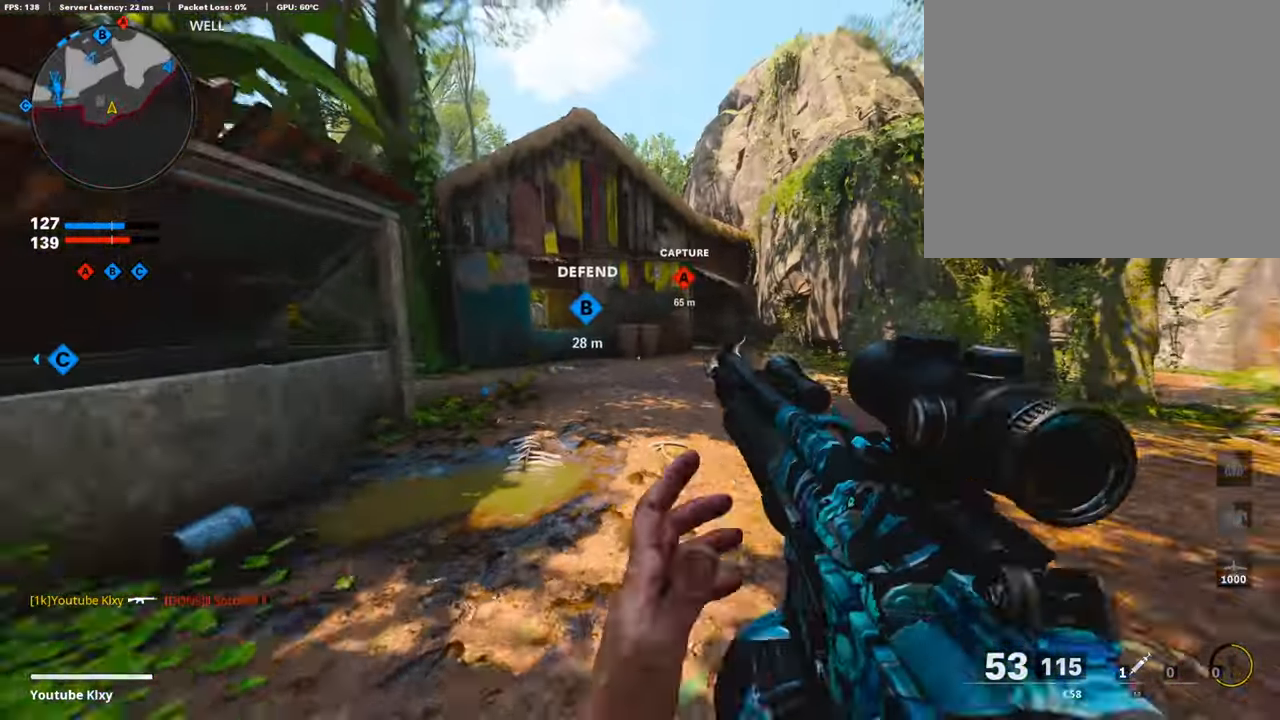
{"buttons": [], "left_stick": "up", "right_stick": "center", "events": [[219, "R3", "down"], [420, "R3", "up"]]}
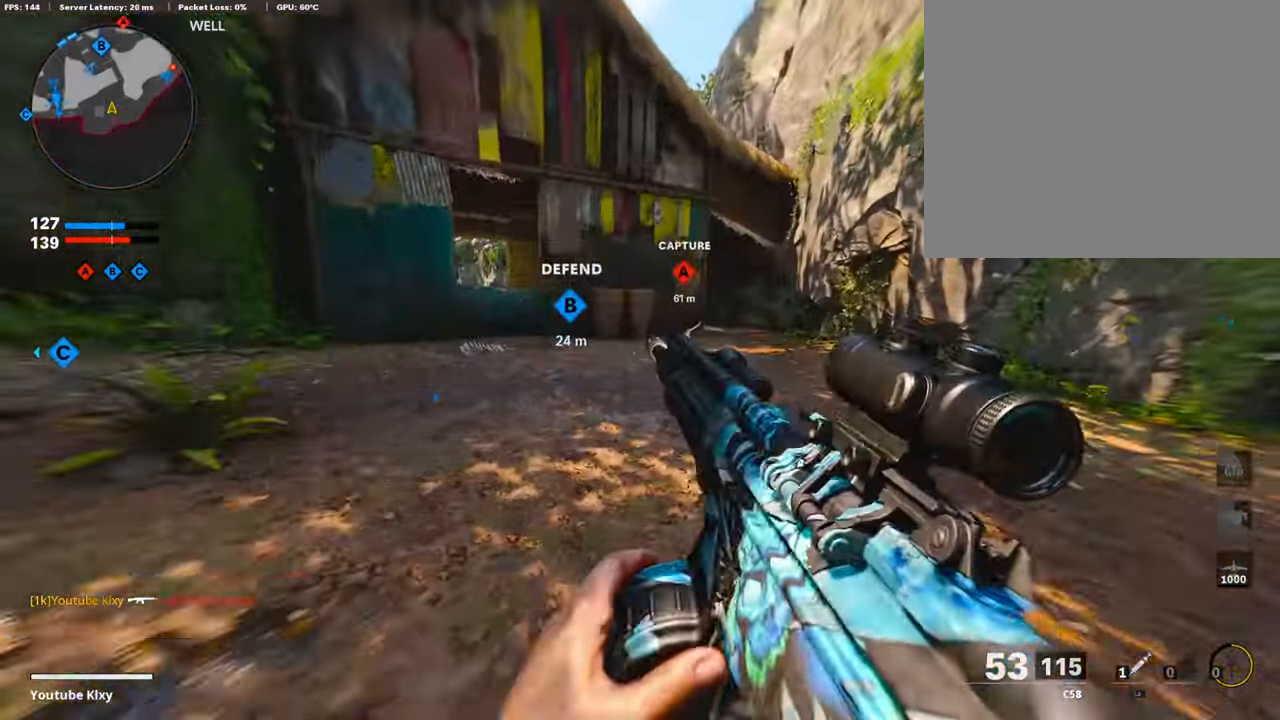
{"buttons": [], "left_stick": "up-right", "right_stick": "center", "events": [[17, "R3", "down"], [51, "L3", "down"], [135, "R3", "up"], [185, "L3", "up"], [185, "right_stick", "right"], [404, "left_stick", "up-right"], [404, "right_stick", "center"]]}
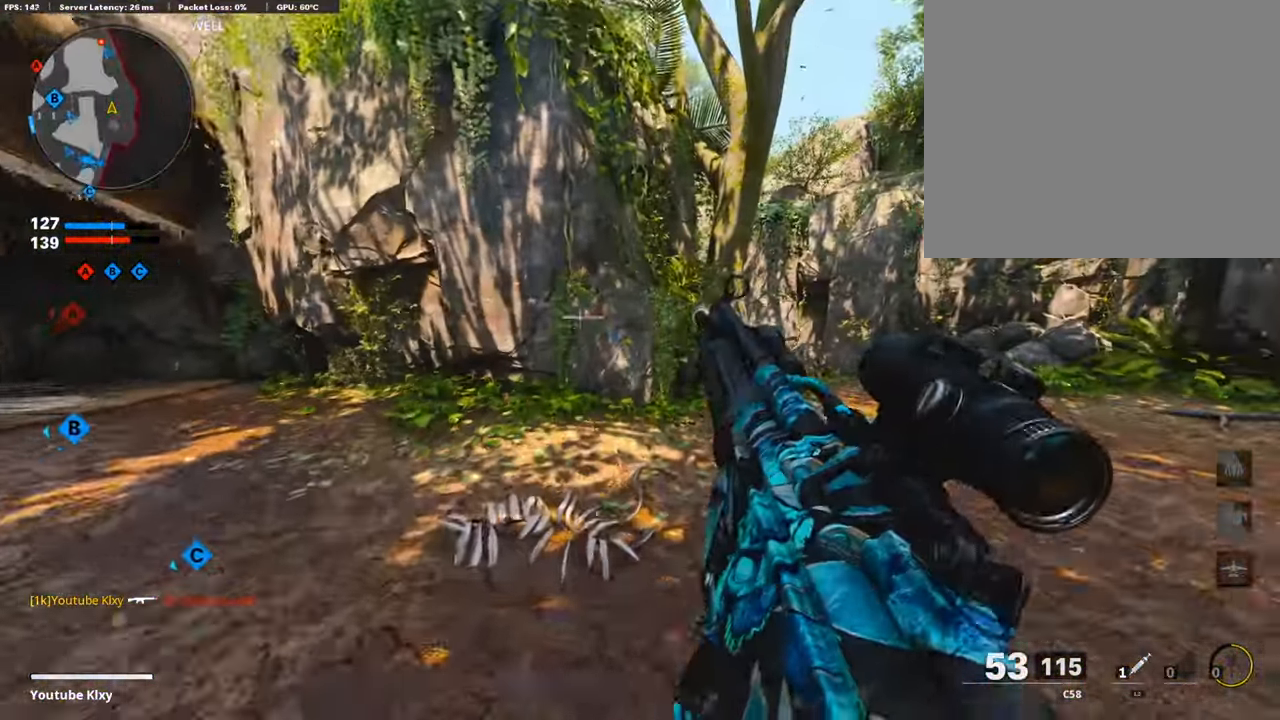
{"buttons": [], "left_stick": "right", "right_stick": "center", "events": [[151, "left_stick", "right"]]}
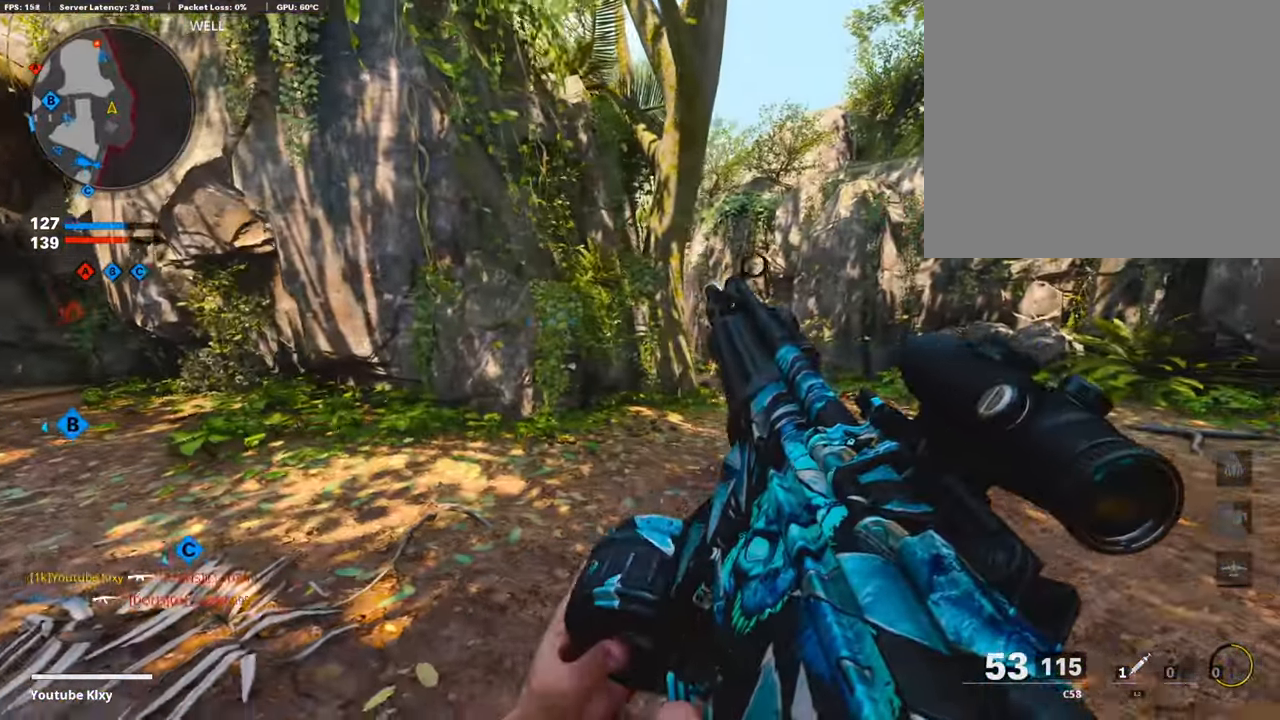
{"buttons": ["L1", "L3"], "left_stick": "up-right", "right_stick": "left", "events": [[437, "left_stick", "up-right"], [470, "L3", "down"], [504, "L1", "down"], [504, "right_stick", "left"]]}
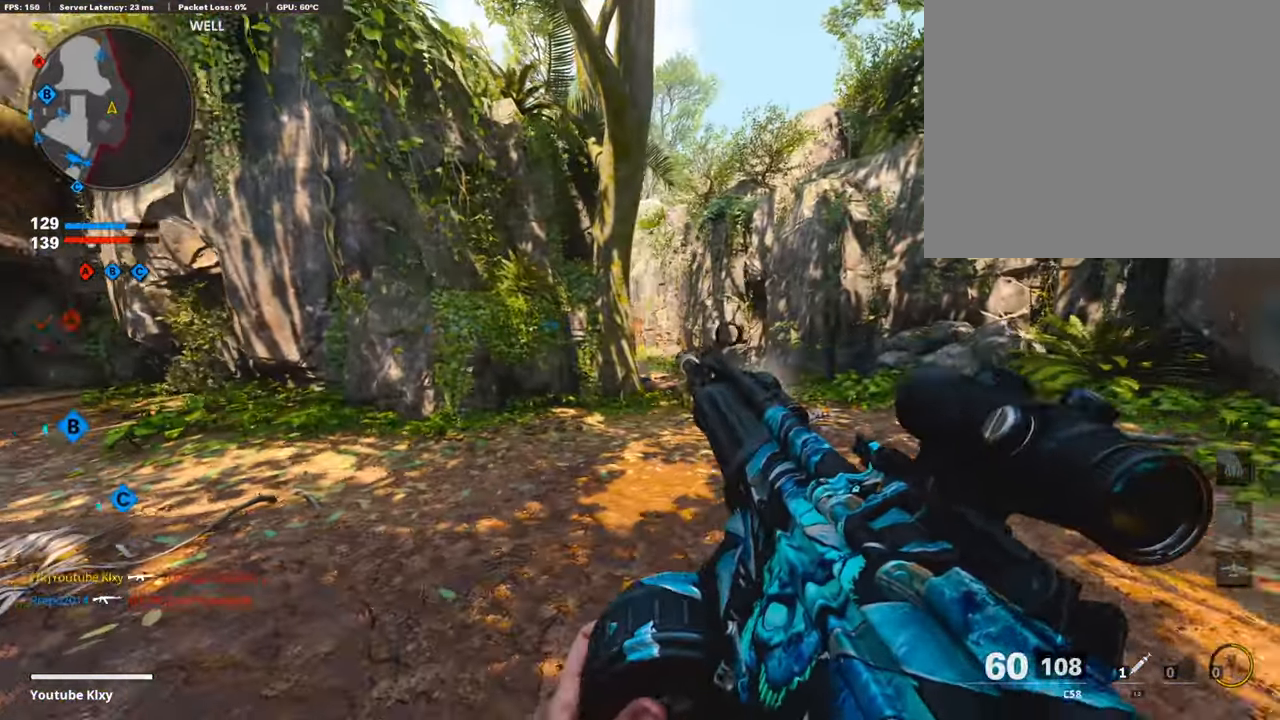
{"buttons": ["L1"], "left_stick": "right", "right_stick": "up-left", "events": [[34, "L3", "up"], [67, "left_stick", "right"], [67, "right_stick", "center"], [302, "right_stick", "up-left"]]}
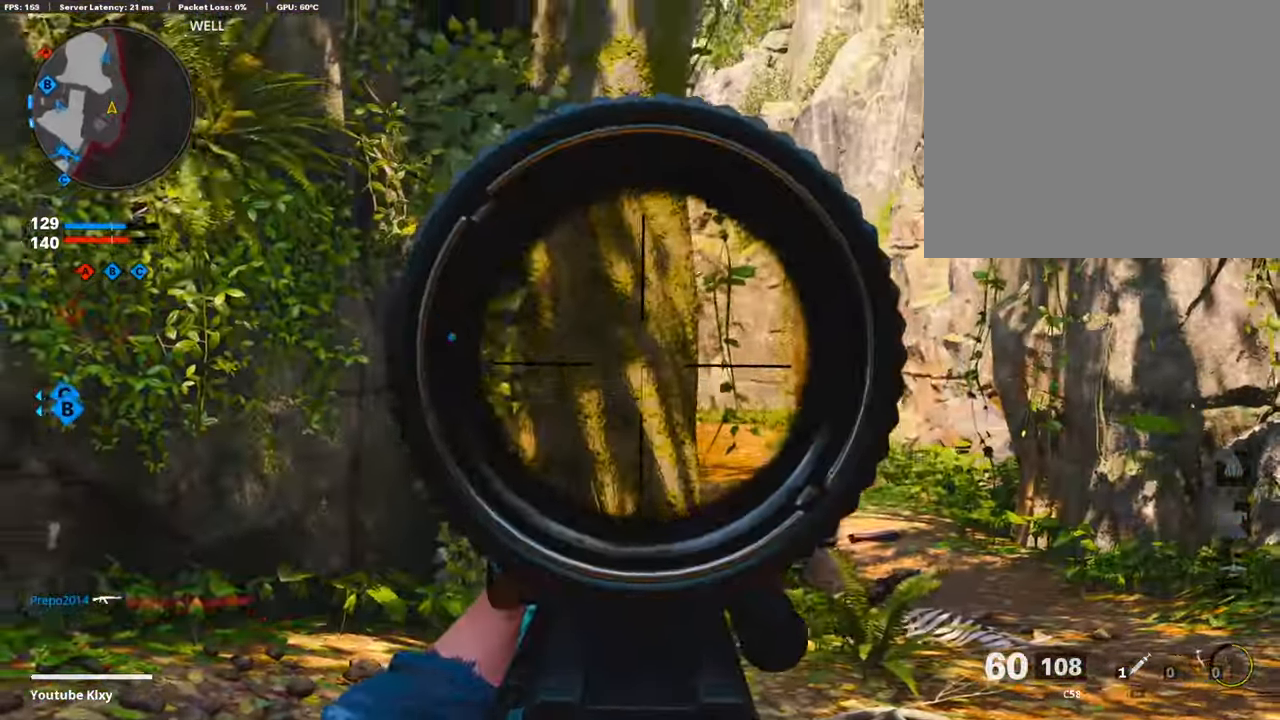
{"buttons": ["L1"], "left_stick": "up-right", "right_stick": "left", "events": [[17, "right_stick", "center"], [118, "left_stick", "up-right"], [320, "right_stick", "left"]]}
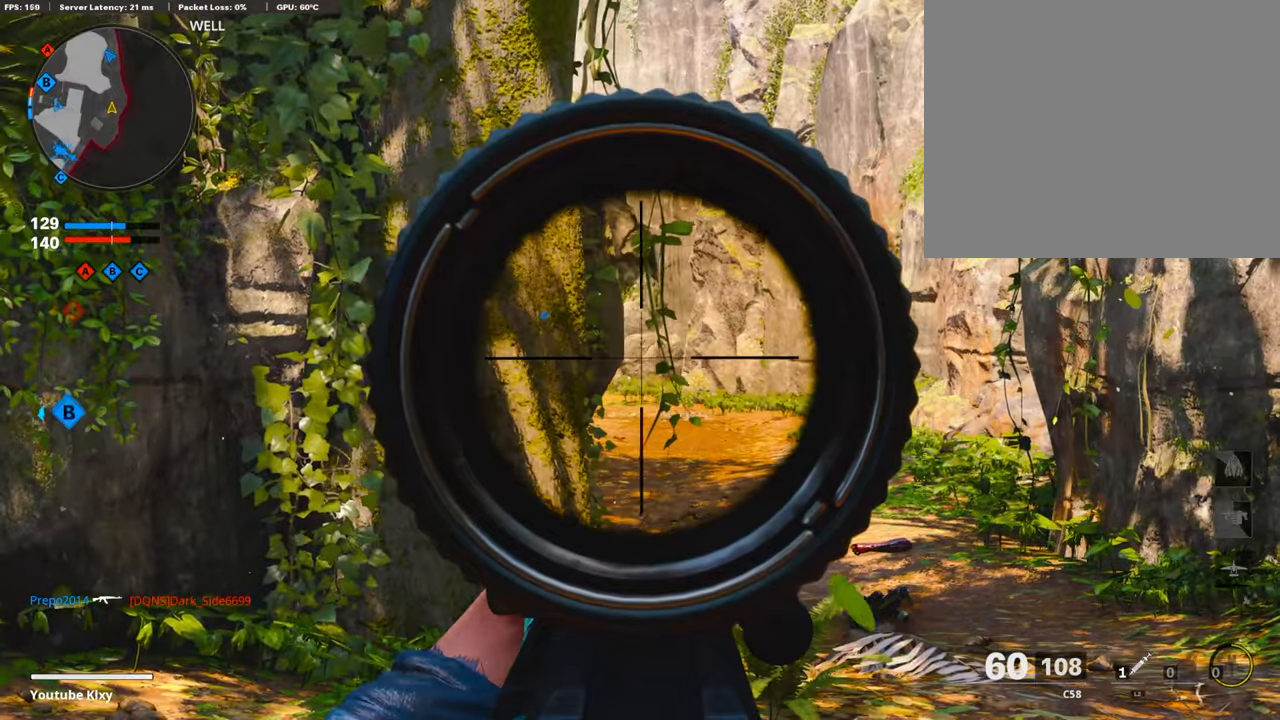
{"buttons": ["L1"], "left_stick": "up-right", "right_stick": "left", "events": []}
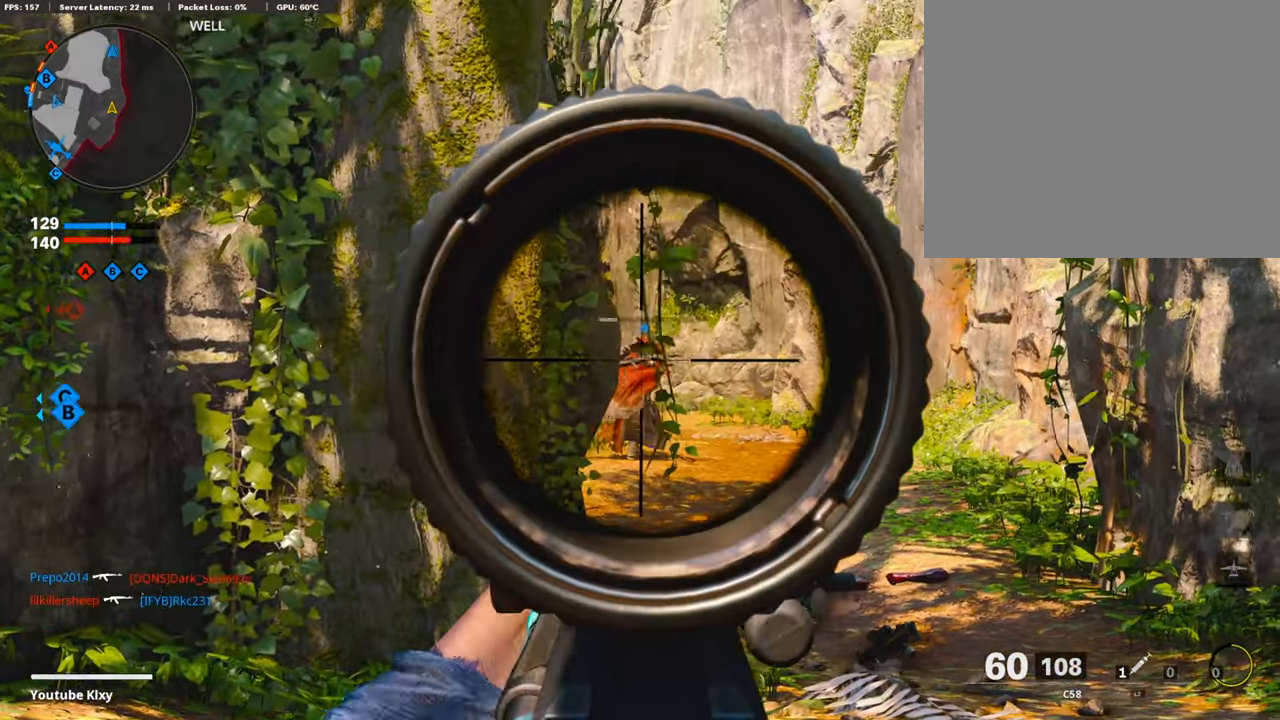
{"buttons": ["L1", "R3"], "left_stick": "up-right", "right_stick": "left", "events": [[420, "R3", "down"]]}
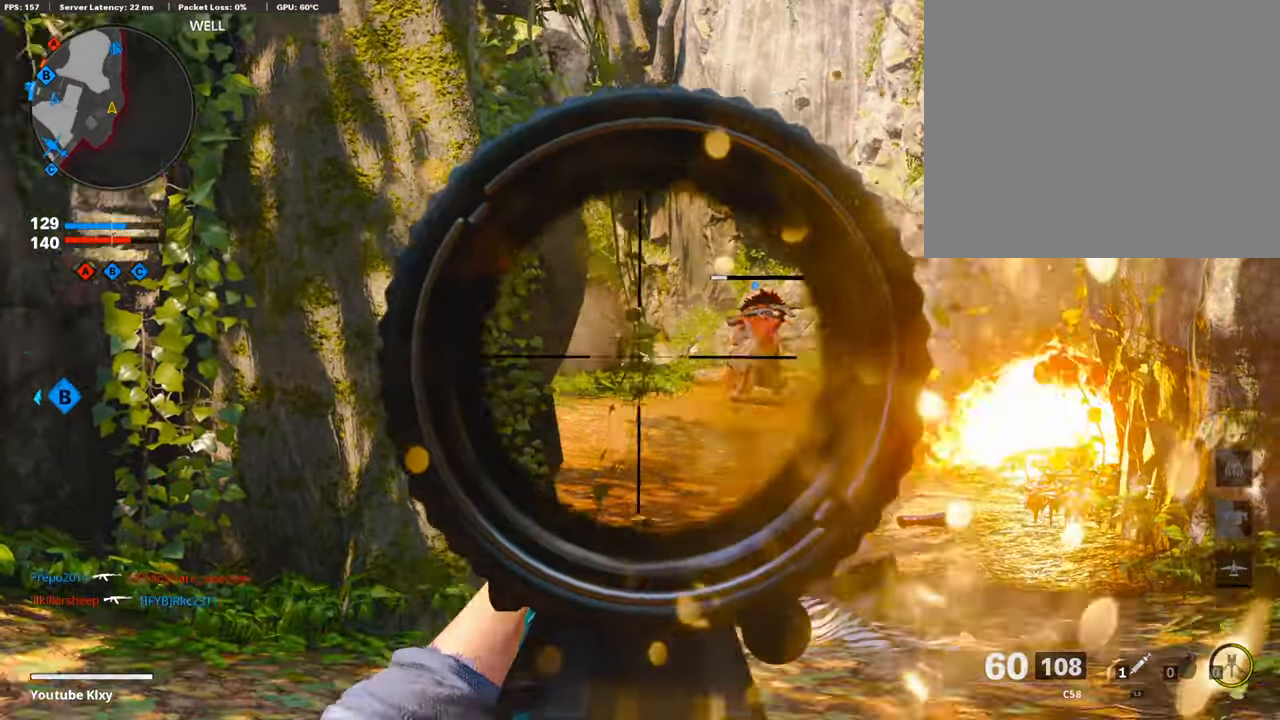
{"buttons": ["L1"], "left_stick": "up", "right_stick": "center", "events": [[50, "R3", "up"], [134, "right_stick", "center"], [185, "R3", "down"], [353, "R3", "up"], [403, "left_stick", "up"]]}
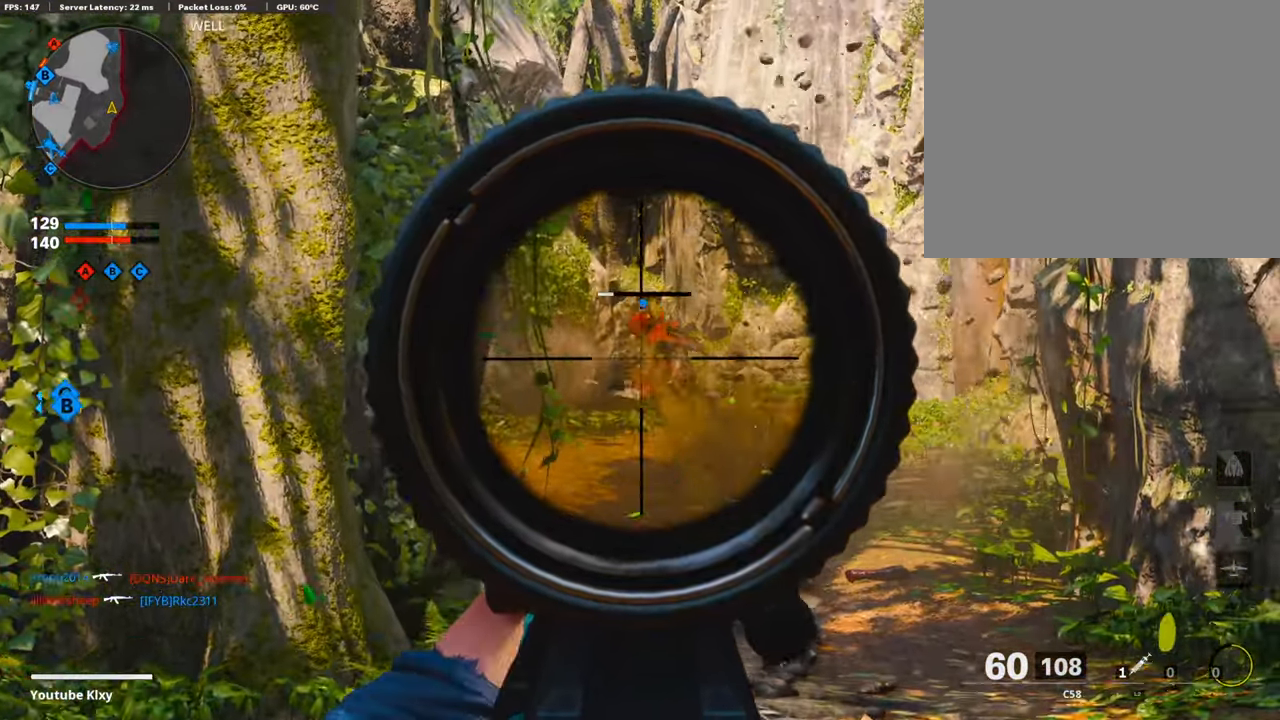
{"buttons": ["L1", "R3"], "left_stick": "center", "right_stick": "center", "events": [[17, "left_stick", "left"], [185, "left_stick", "center"], [320, "R3", "down"]]}
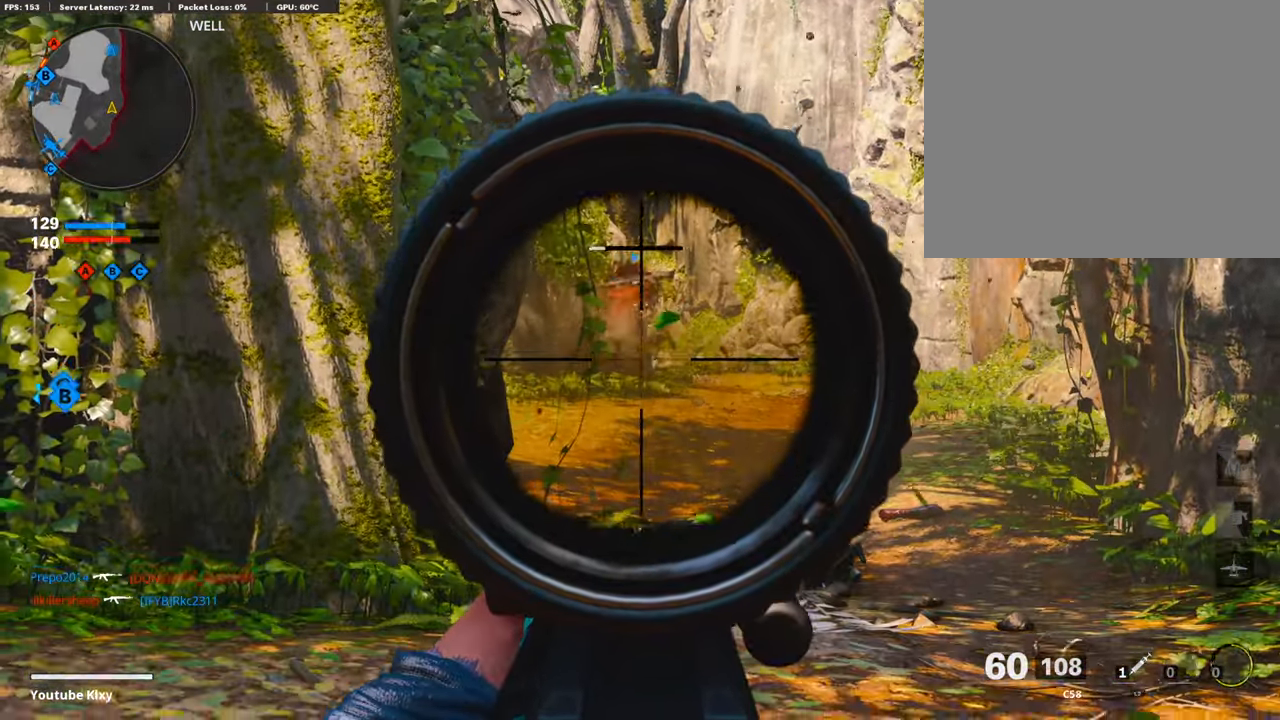
{"buttons": ["L1"], "left_stick": "center", "right_stick": "up", "events": [[320, "R3", "up"], [320, "right_stick", "up"]]}
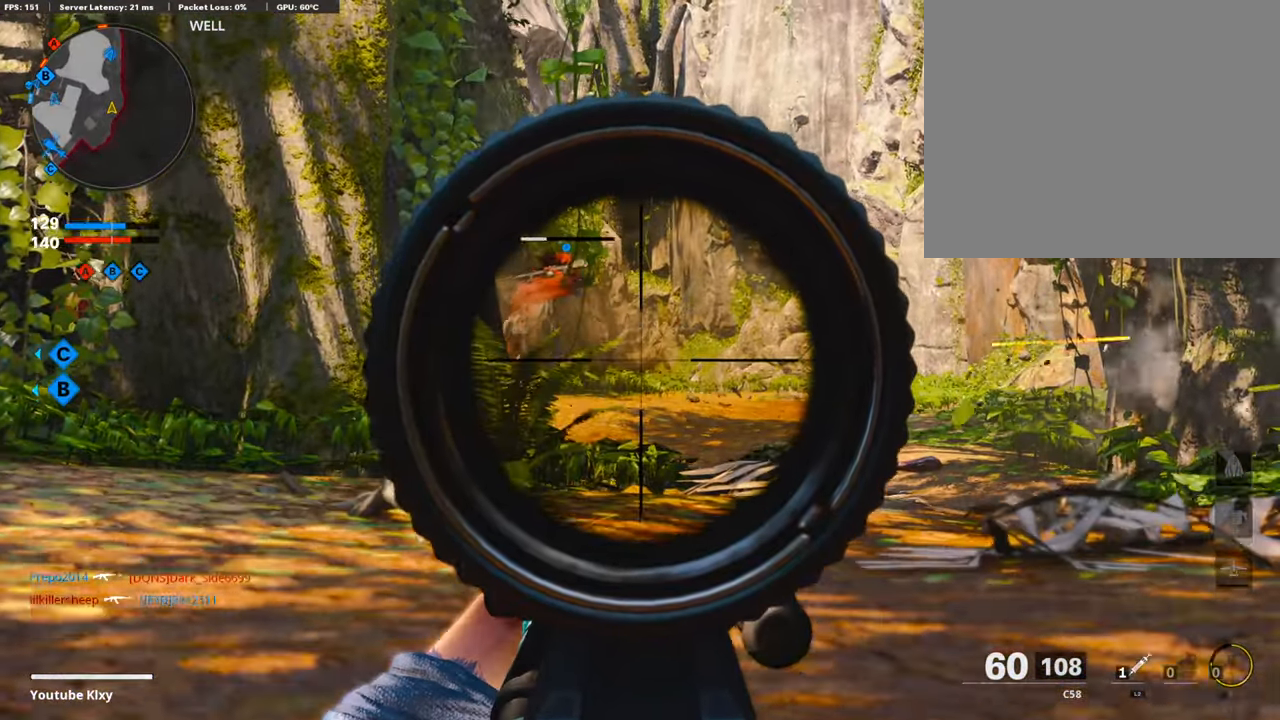
{"buttons": ["L1"], "left_stick": "center", "right_stick": "center", "events": [[16, "right_stick", "center"]]}
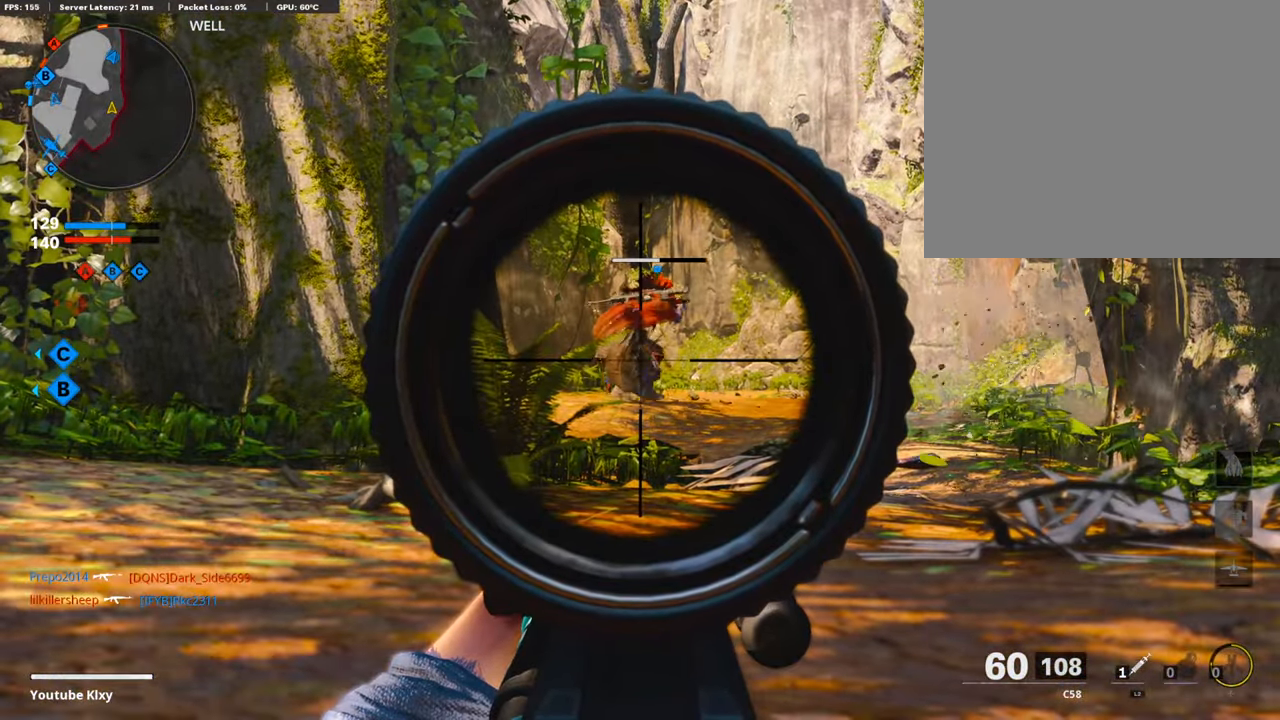
{"buttons": ["L1"], "left_stick": "center", "right_stick": "center", "events": []}
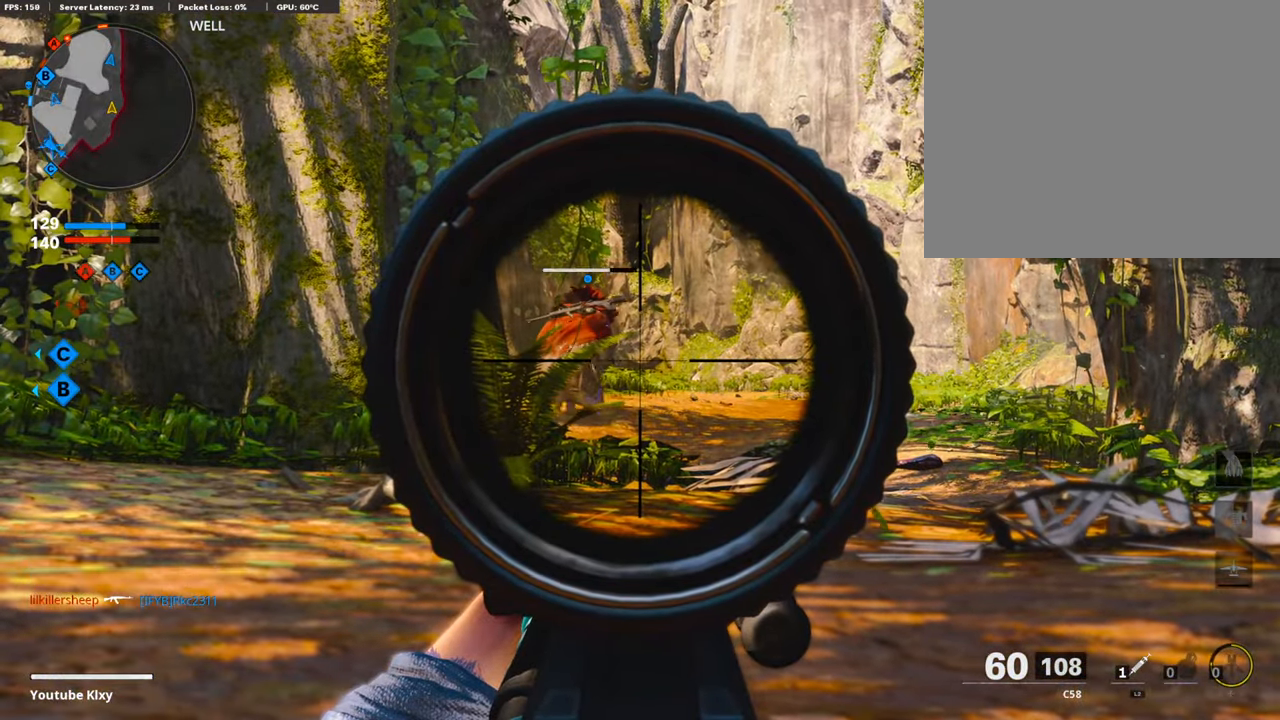
{"buttons": ["L1"], "left_stick": "center", "right_stick": "center", "events": []}
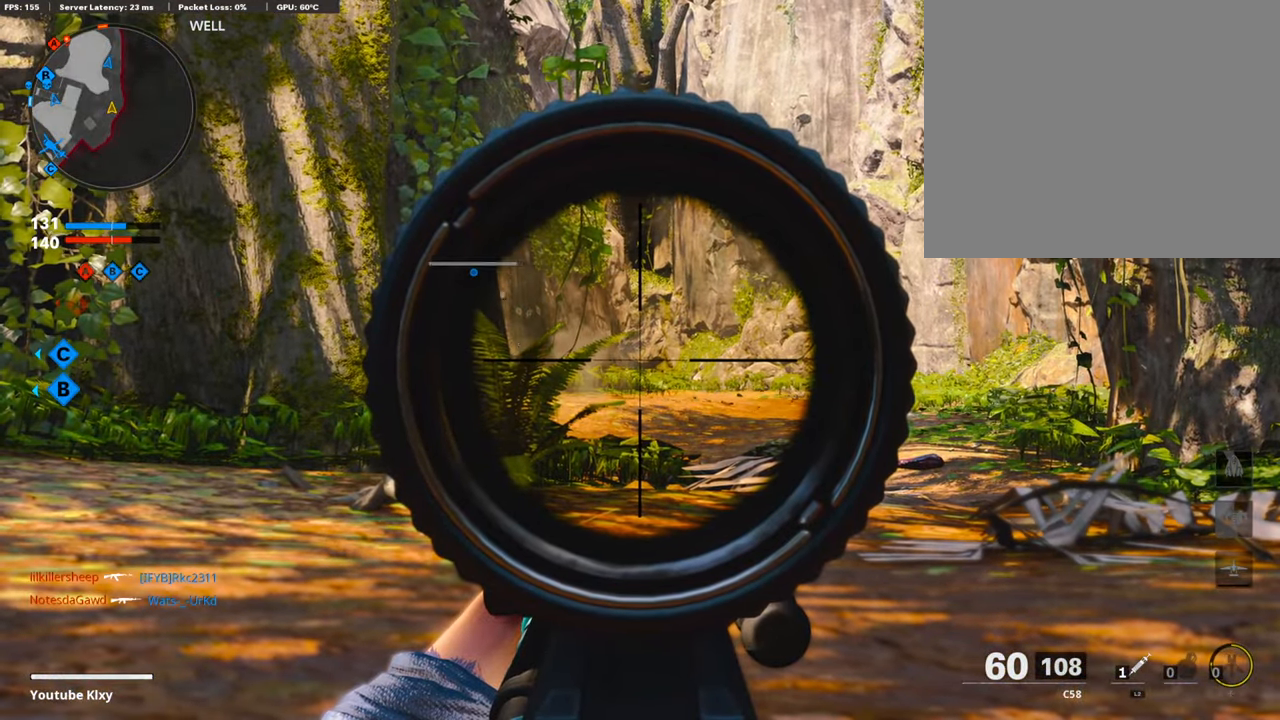
{"buttons": ["L1"], "left_stick": "center", "right_stick": "center", "events": []}
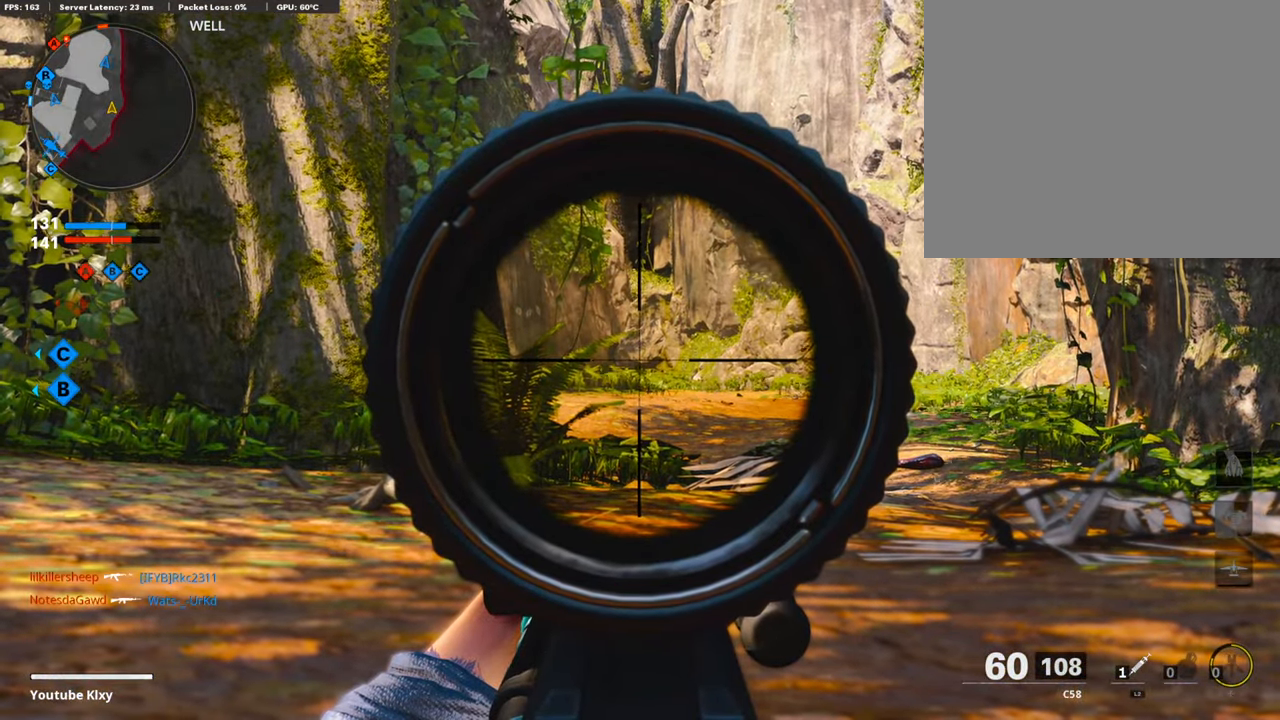
{"buttons": ["L1"], "left_stick": "right", "right_stick": "left", "events": [[67, "right_stick", "right"], [184, "right_stick", "center"], [436, "left_stick", "right"], [453, "right_stick", "left"]]}